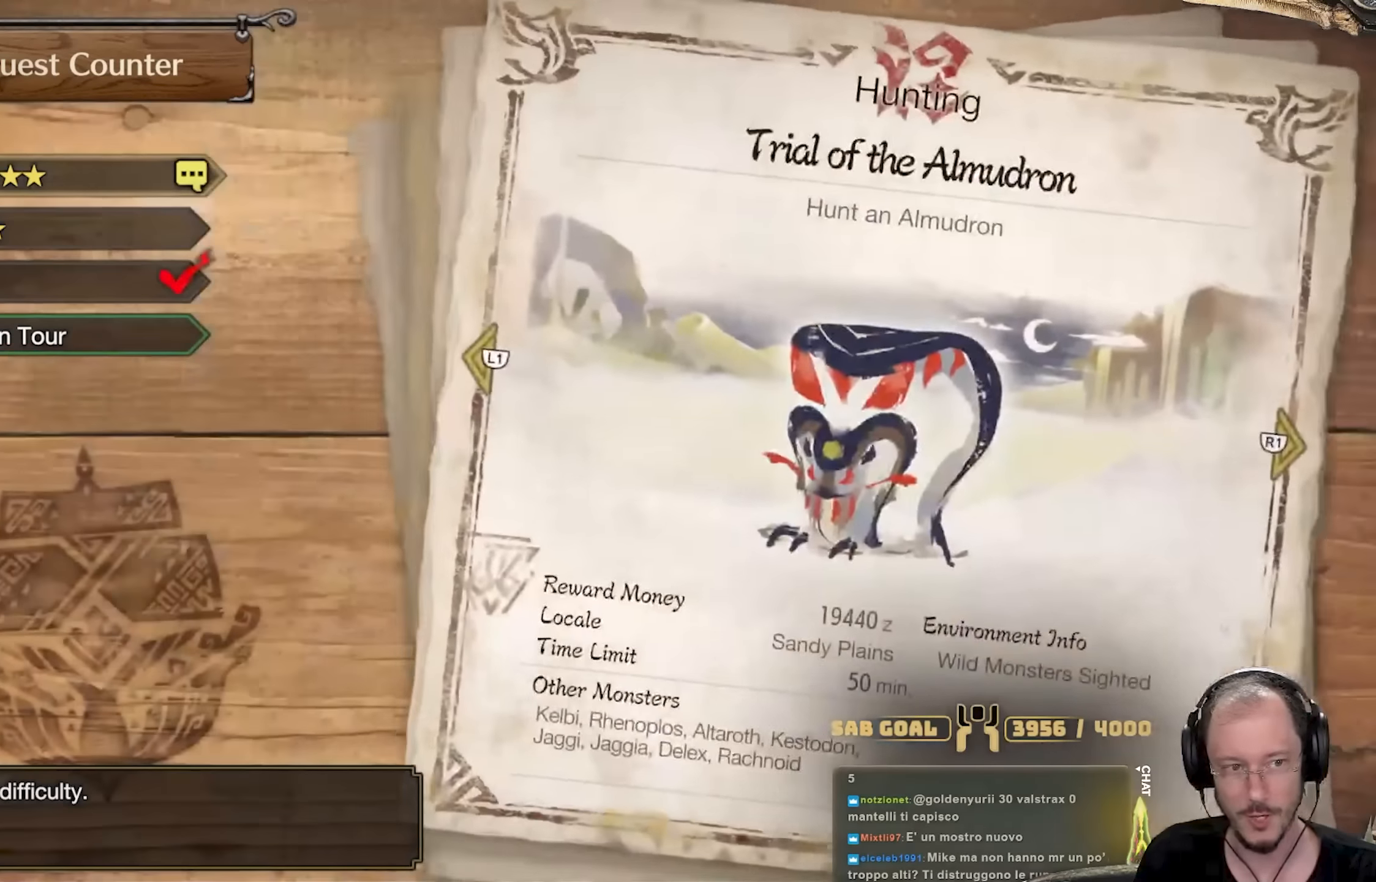
Gameplay with a controller (Xbox layout); each line is a JSON object with the inputs held at the frame after it. "events" lists button and stick changes between this image and that frame as [ms after this image, input, new state], when the widget could be followed in between. Not read: R3.
{"buttons": ["DPAD_DOWN"], "left_stick": "center", "right_stick": "center", "events": [[434, "DPAD_DOWN", "down"]]}
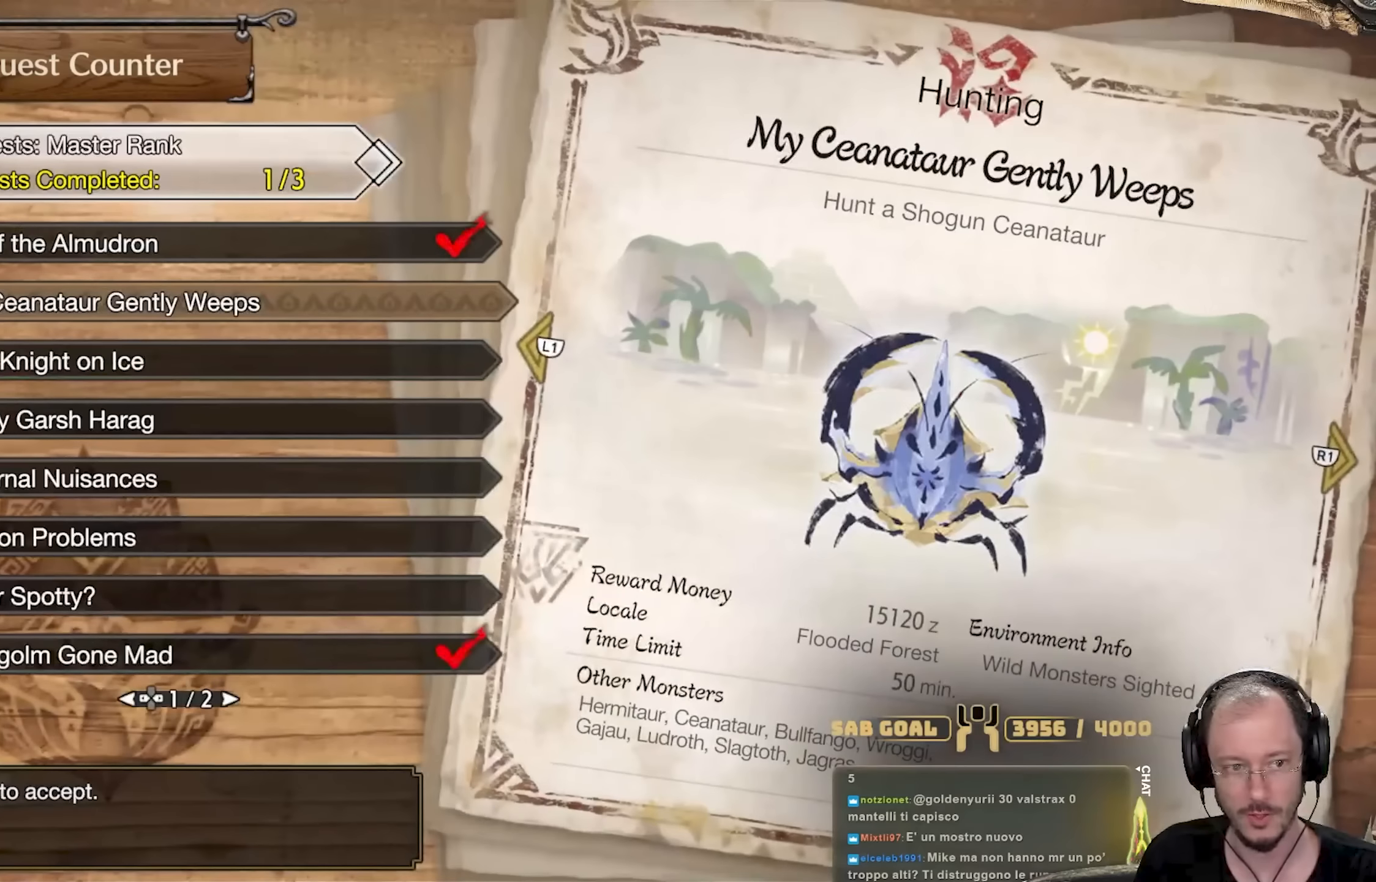
{"buttons": [], "left_stick": "center", "right_stick": "center", "events": [[50, "DPAD_DOWN", "up"], [267, "DPAD_DOWN", "down"], [384, "DPAD_DOWN", "up"]]}
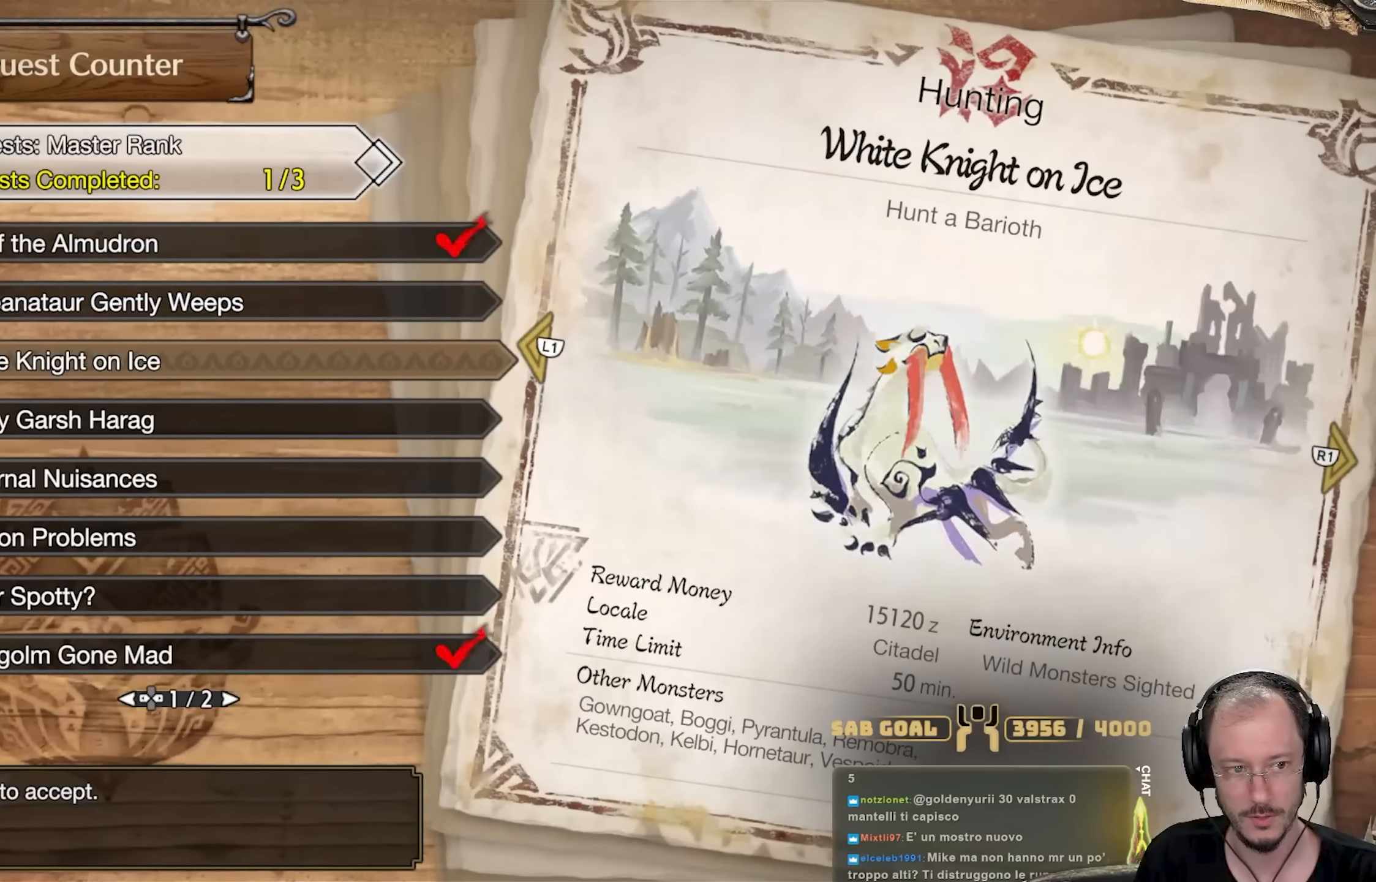
{"buttons": [], "left_stick": "center", "right_stick": "center", "events": [[66, "DPAD_UP", "down"], [167, "DPAD_UP", "up"], [317, "DPAD_DOWN", "down"], [417, "DPAD_DOWN", "up"]]}
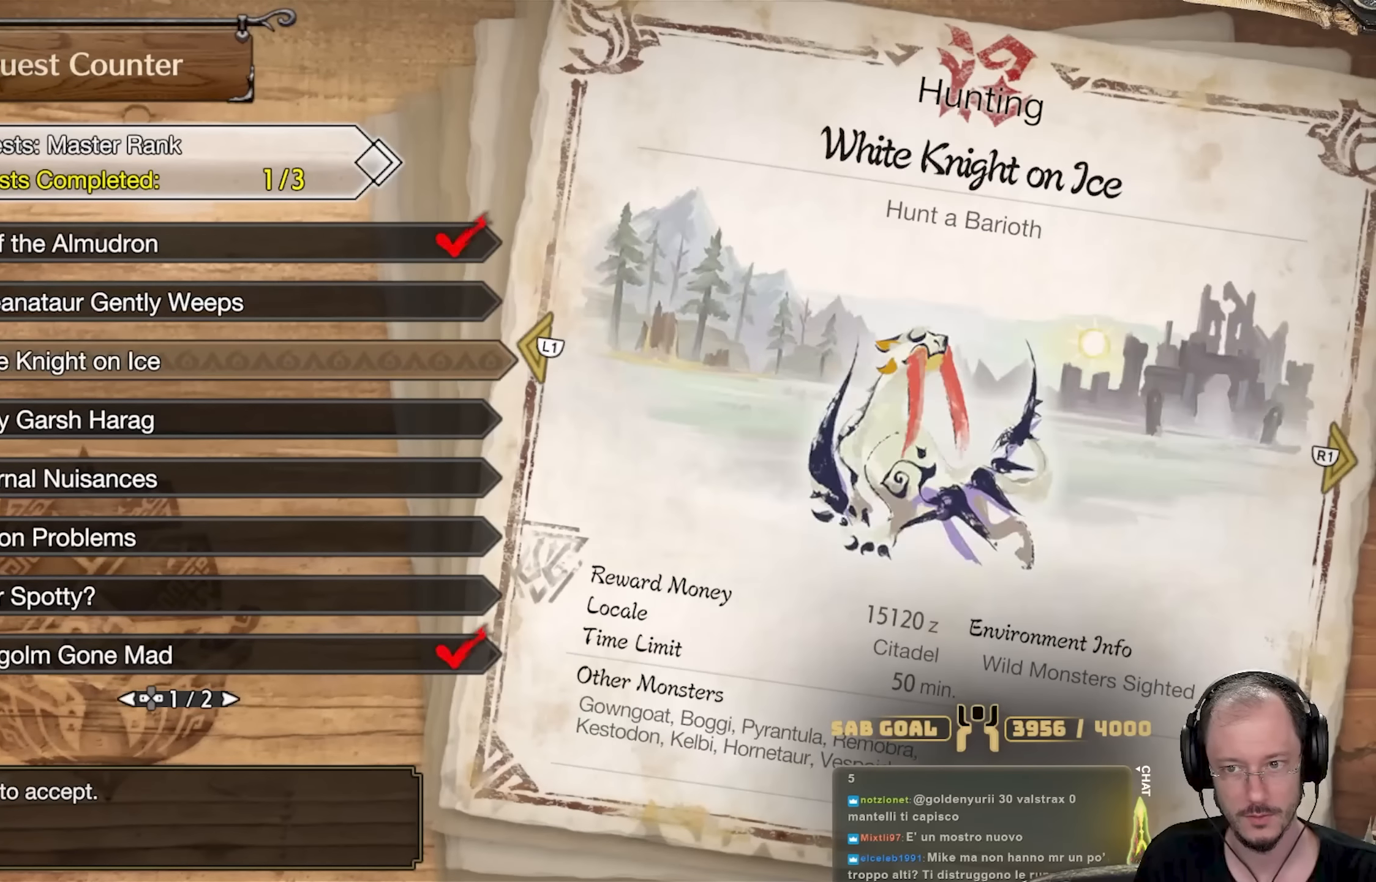
{"buttons": ["A"], "left_stick": "center", "right_stick": "center", "events": [[451, "A", "down"]]}
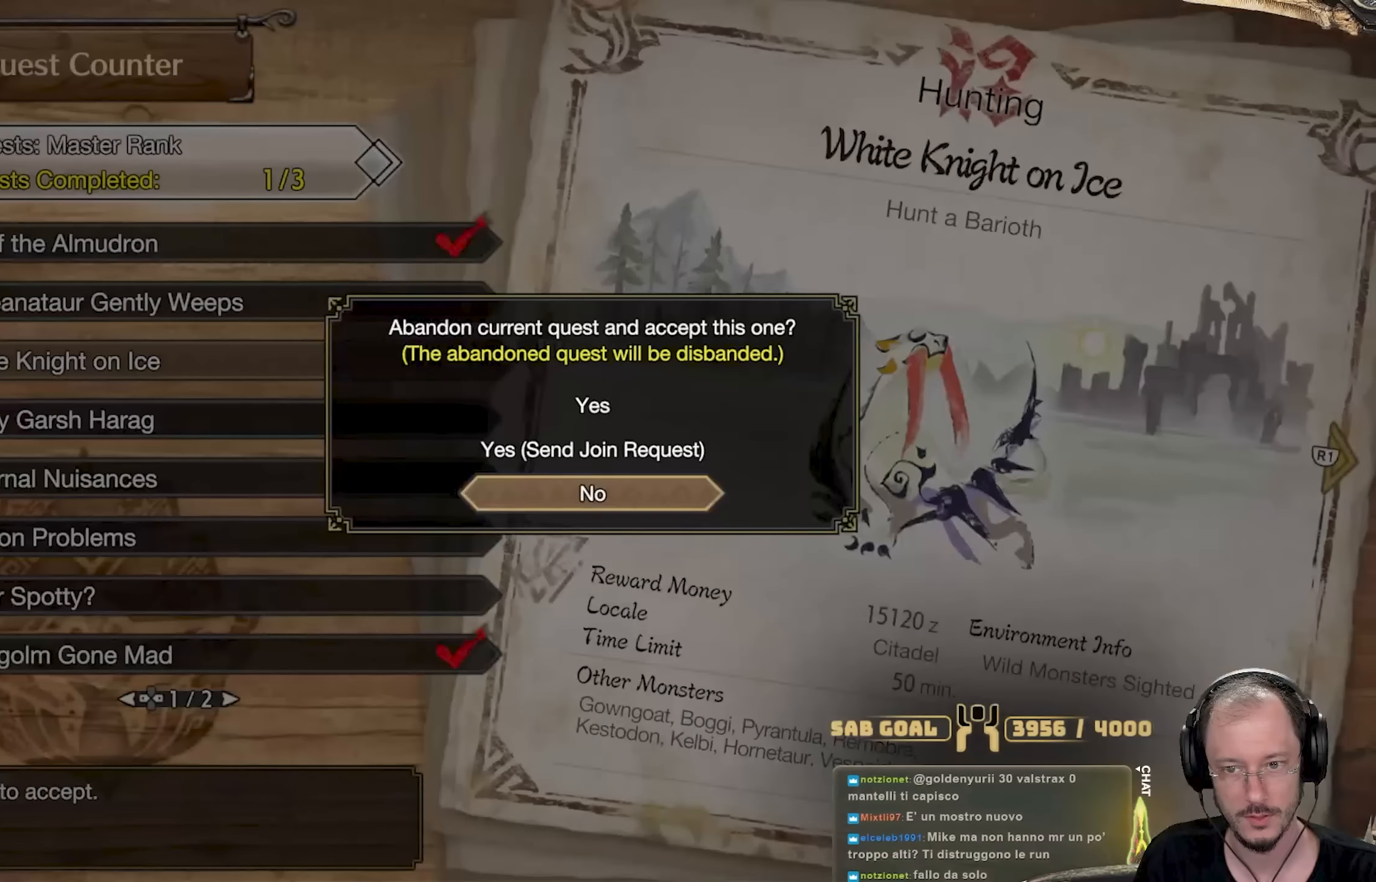
{"buttons": ["A"], "left_stick": "center", "right_stick": "center", "events": [[66, "A", "up"], [434, "A", "down"]]}
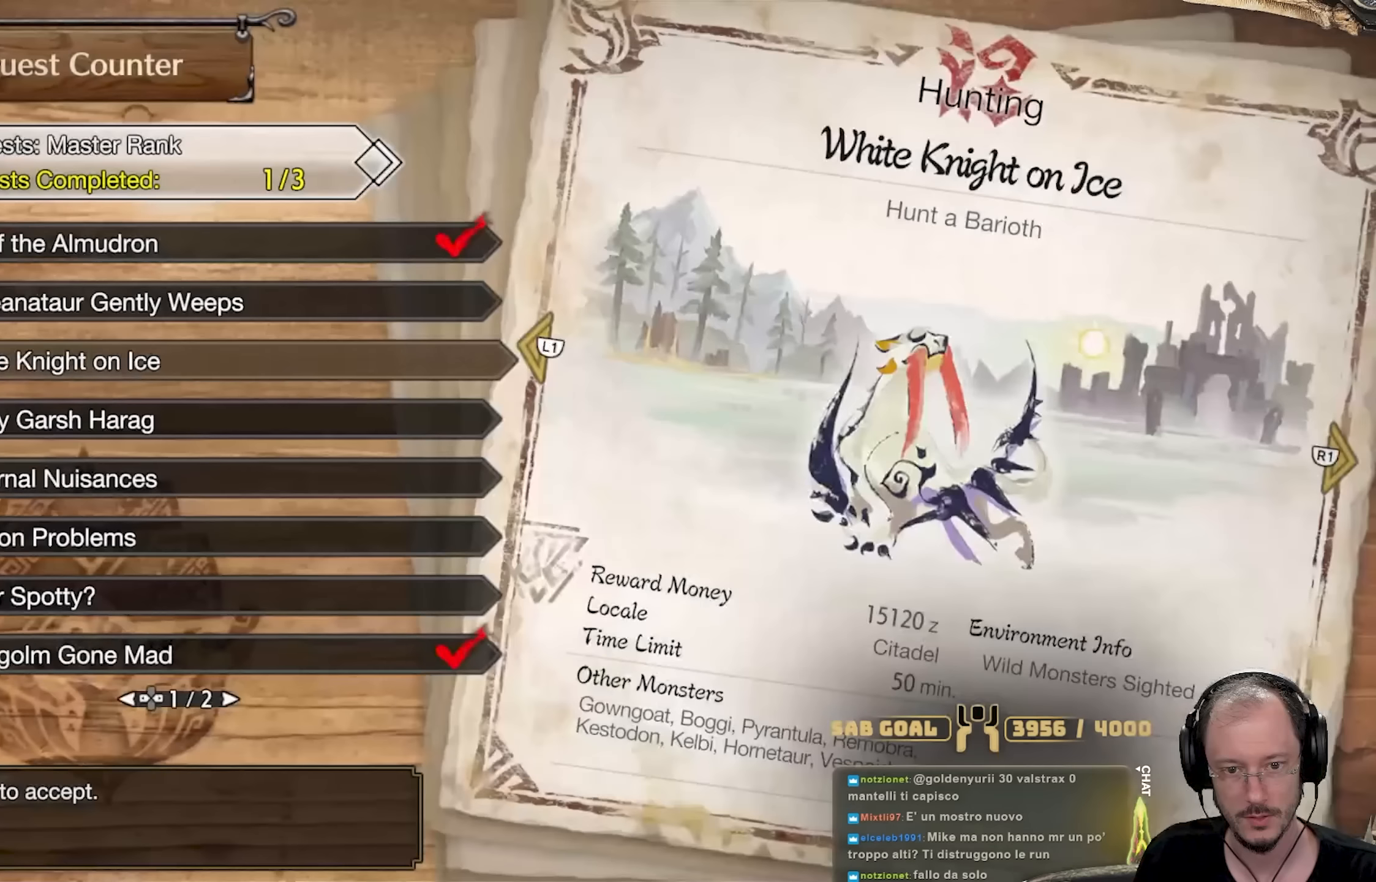
{"buttons": ["DPAD_UP"], "left_stick": "center", "right_stick": "center", "events": [[50, "A", "up"], [334, "A", "down"], [451, "A", "up"], [484, "DPAD_UP", "down"]]}
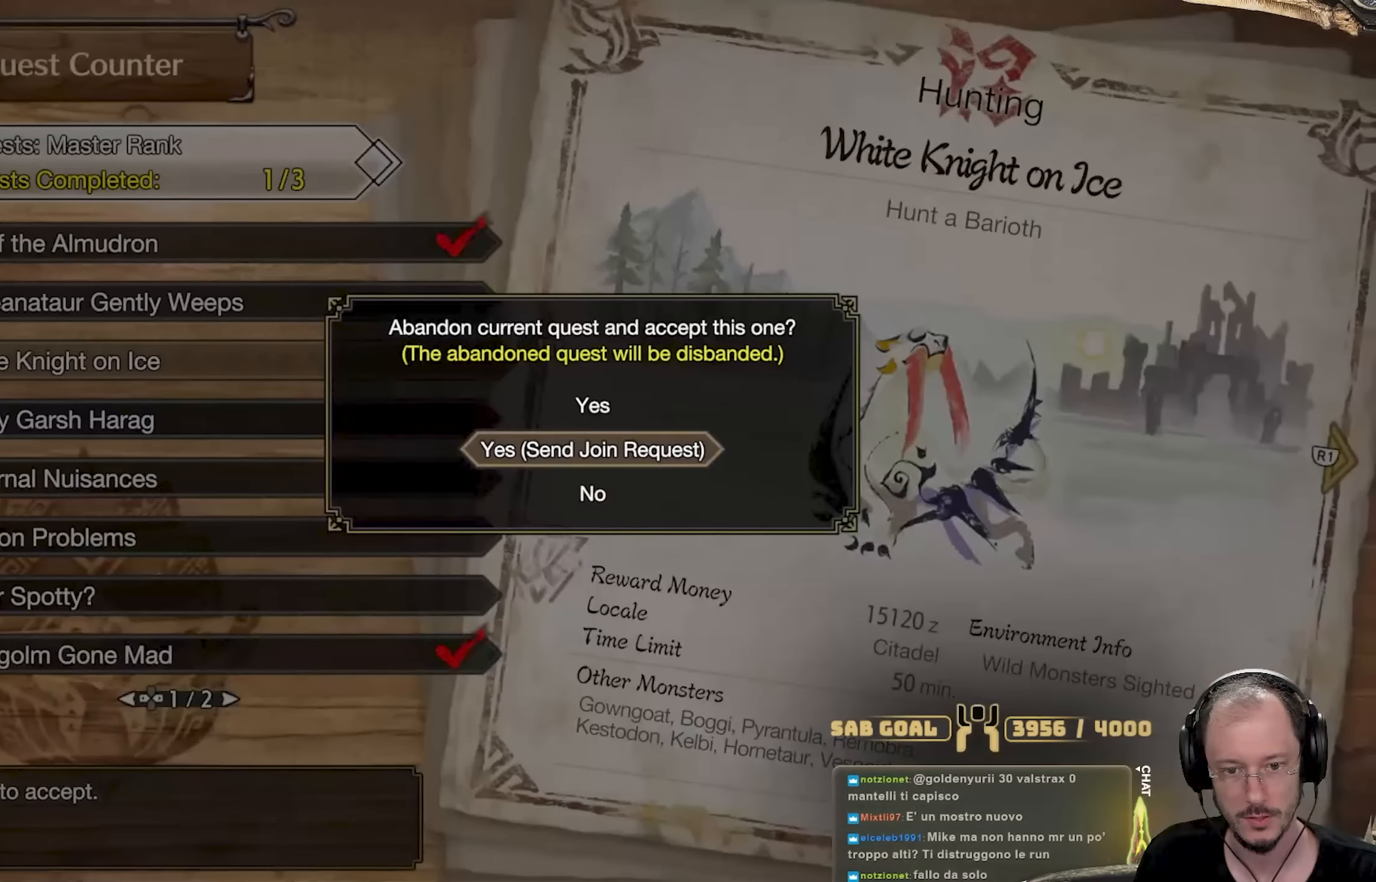
{"buttons": [], "left_stick": "center", "right_stick": "center", "events": [[83, "DPAD_UP", "up"], [150, "DPAD_UP", "down"], [233, "A", "down"], [250, "DPAD_UP", "up"], [334, "A", "up"]]}
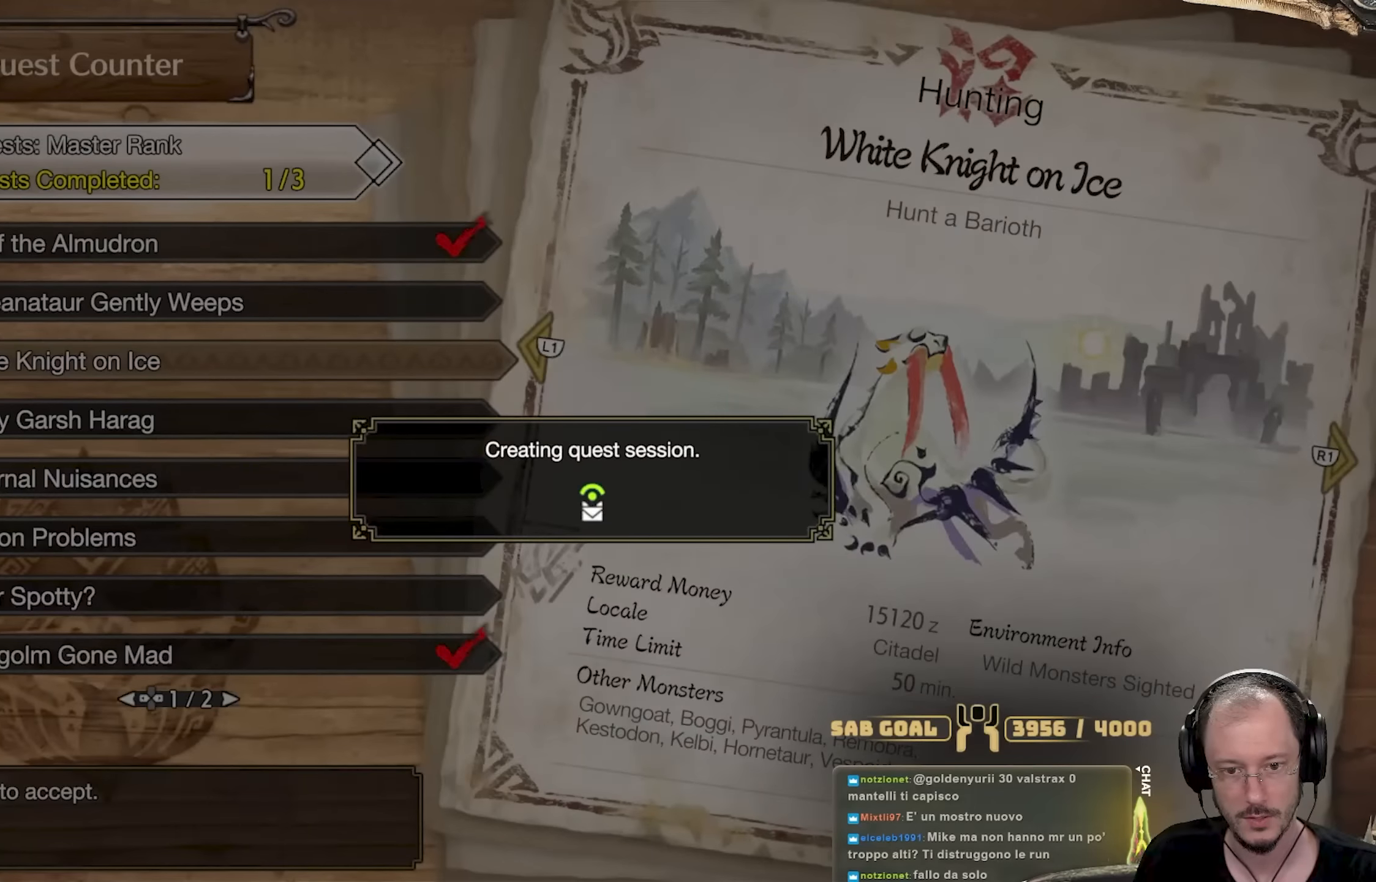
{"buttons": [], "left_stick": "center", "right_stick": "center", "events": []}
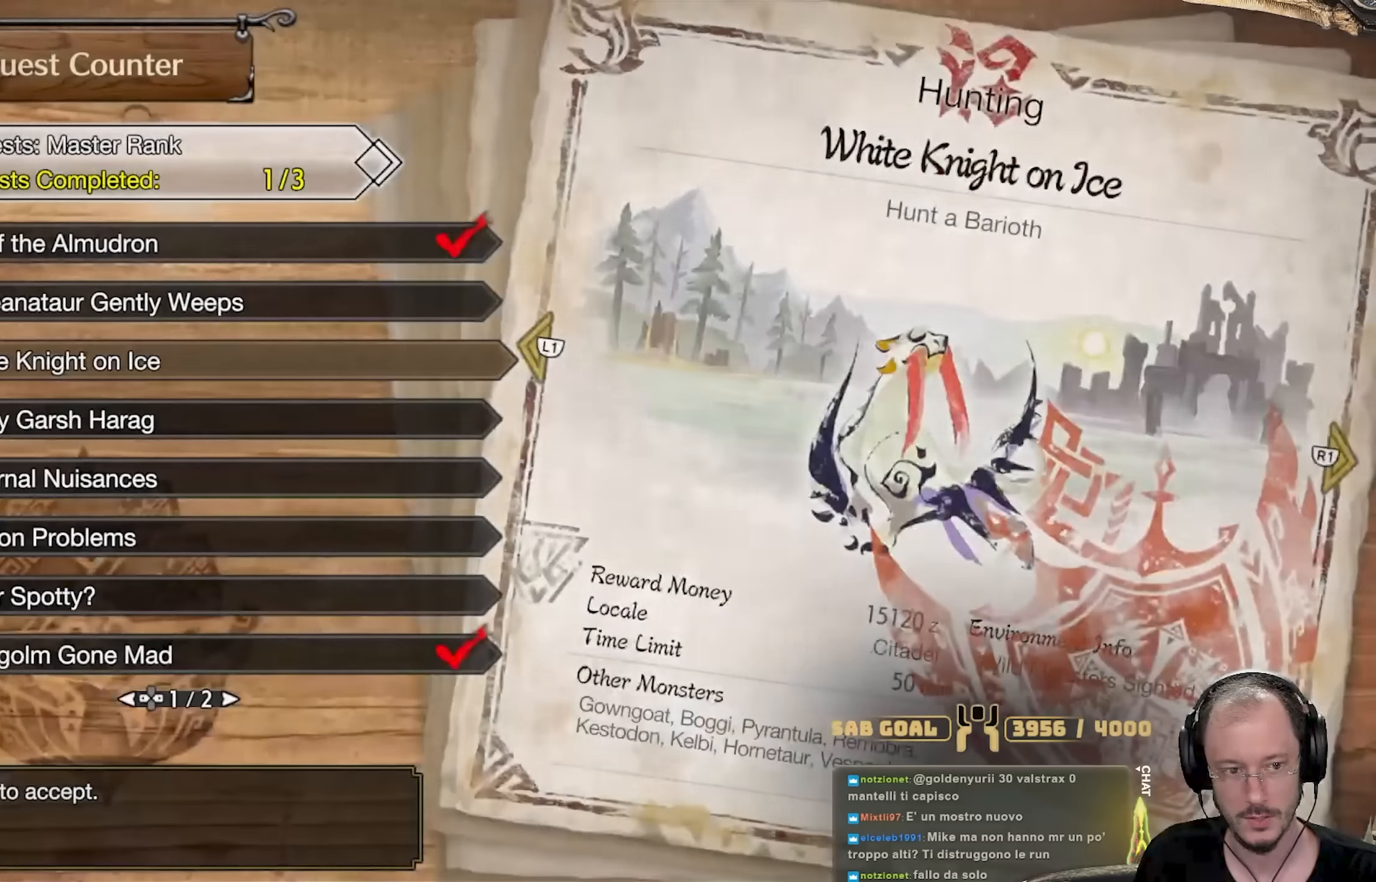
{"buttons": [], "left_stick": "center", "right_stick": "center", "events": []}
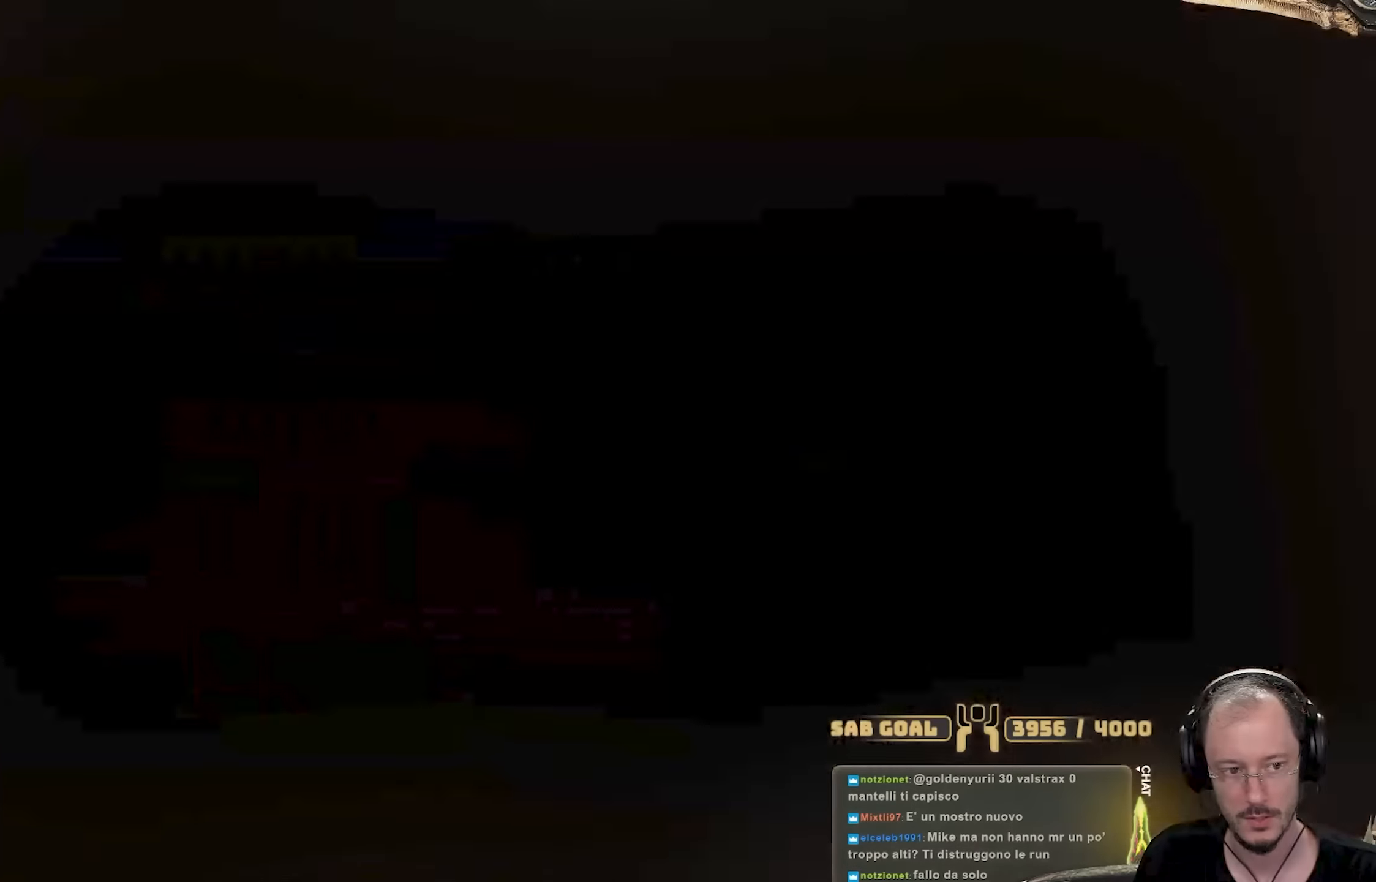
{"buttons": [], "left_stick": "down-left", "right_stick": "center", "events": [[417, "left_stick", "down-left"]]}
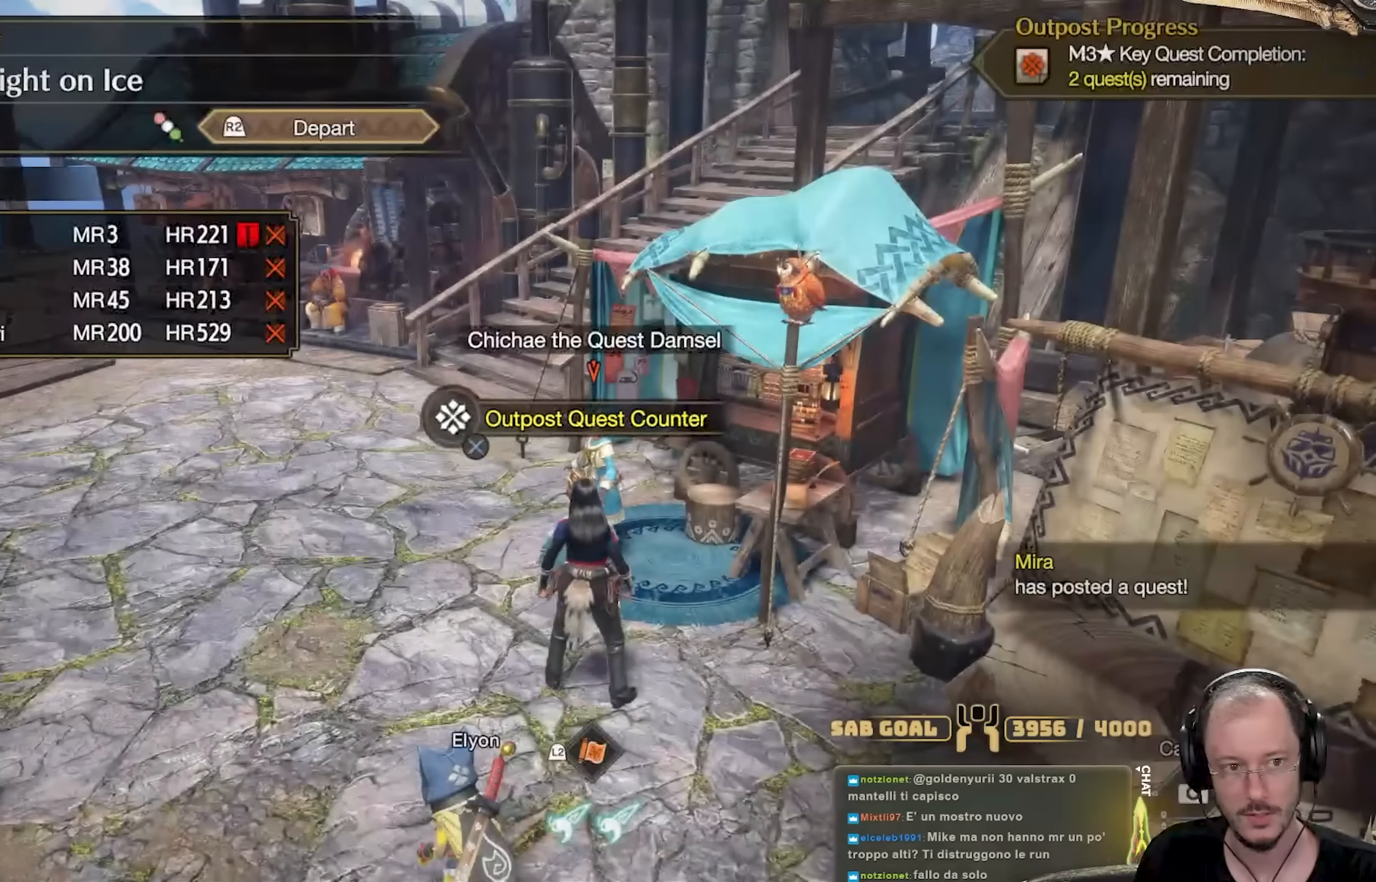
{"buttons": [], "left_stick": "down-left", "right_stick": "center", "events": []}
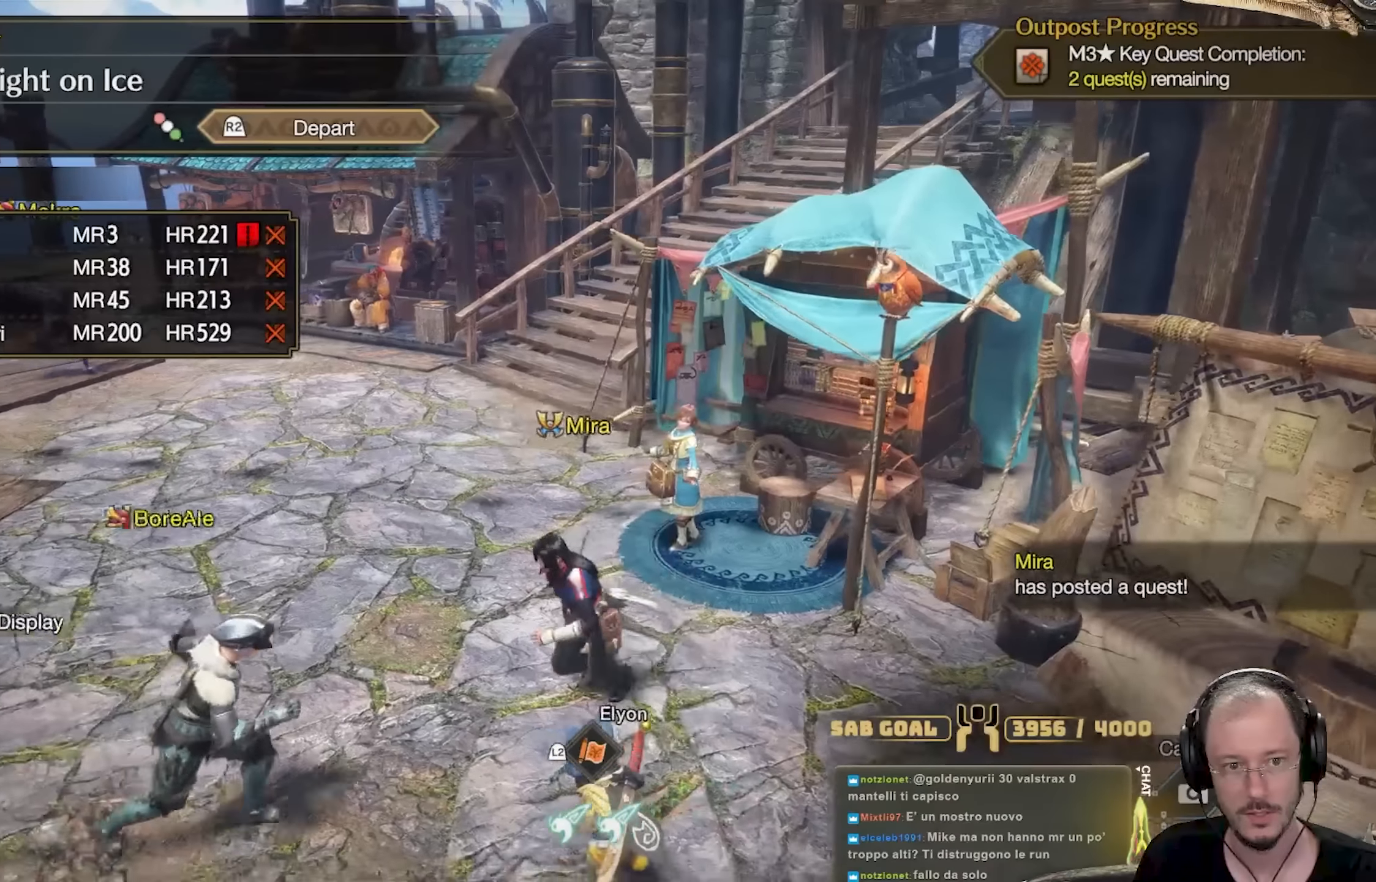
{"buttons": [], "left_stick": "down", "right_stick": "right", "events": [[34, "right_stick", "right"], [100, "left_stick", "down"], [234, "right_stick", "center"], [301, "L3", "down"], [434, "right_stick", "right"], [451, "L3", "up"]]}
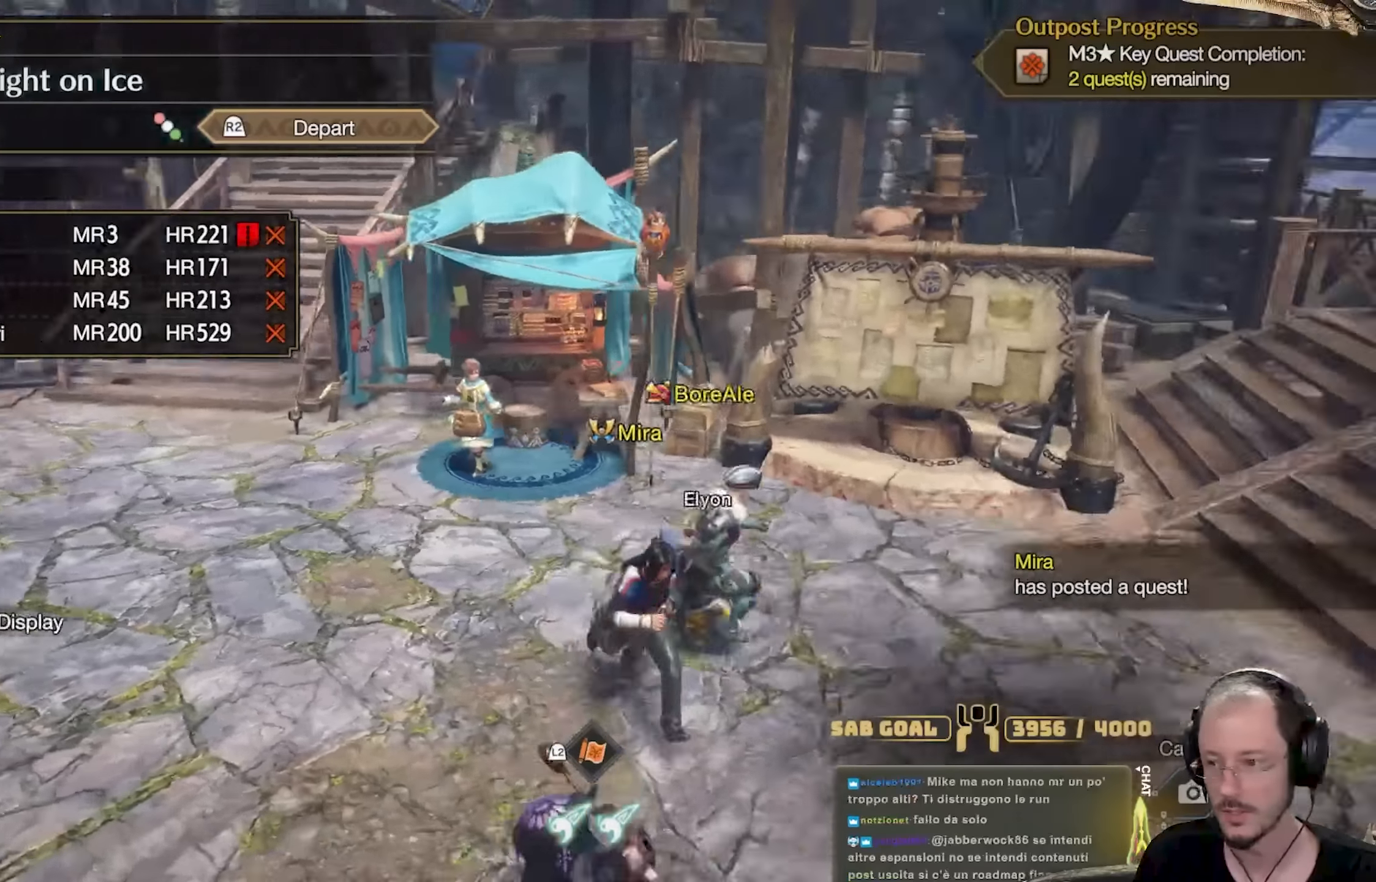
{"buttons": [], "left_stick": "up-right", "right_stick": "center", "events": [[50, "left_stick", "down-right"], [167, "left_stick", "right"], [434, "left_stick", "up-right"], [450, "right_stick", "center"]]}
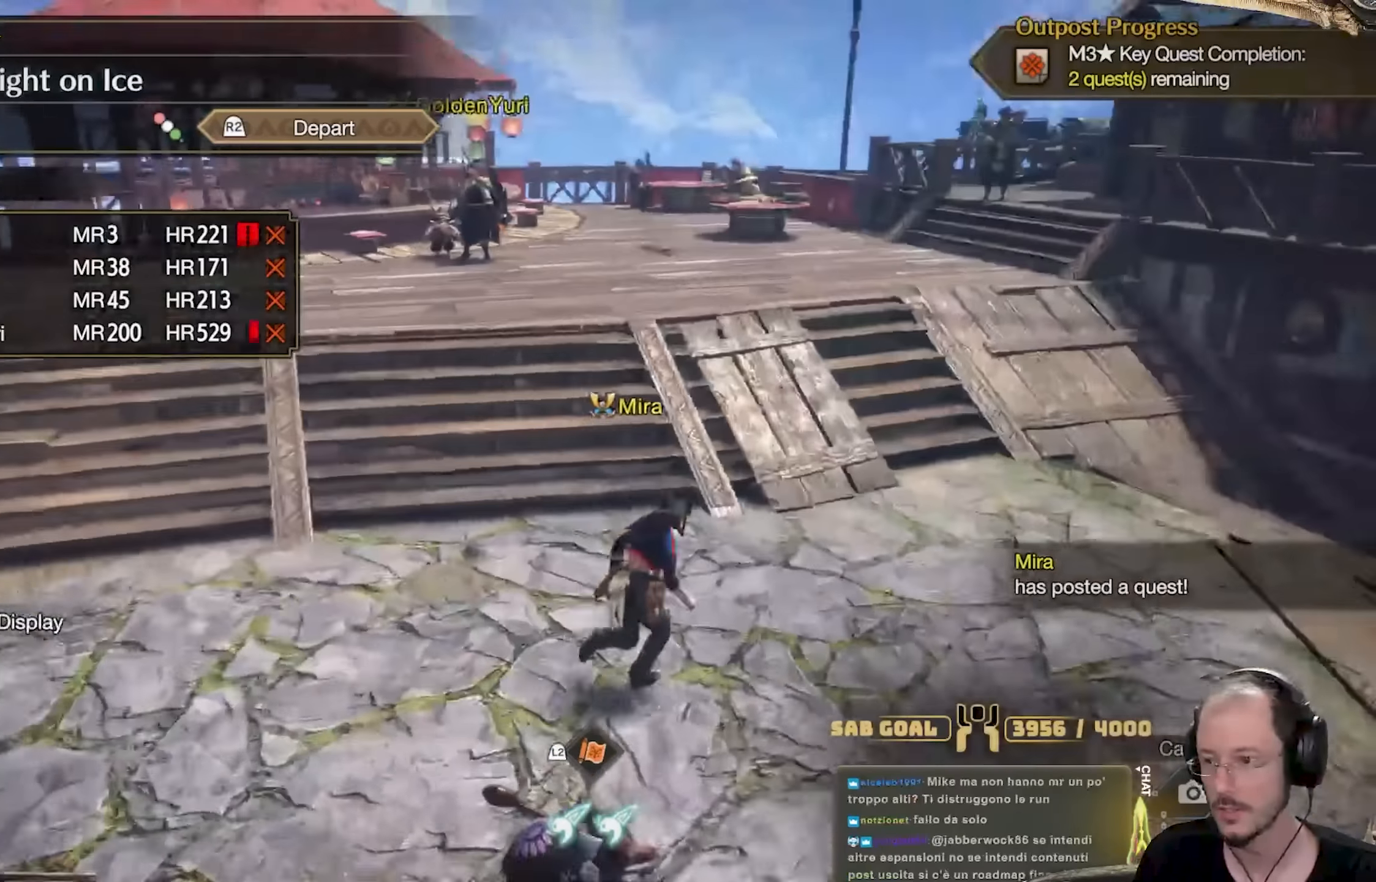
{"buttons": [], "left_stick": "up-right", "right_stick": "right", "events": [[84, "right_stick", "right"]]}